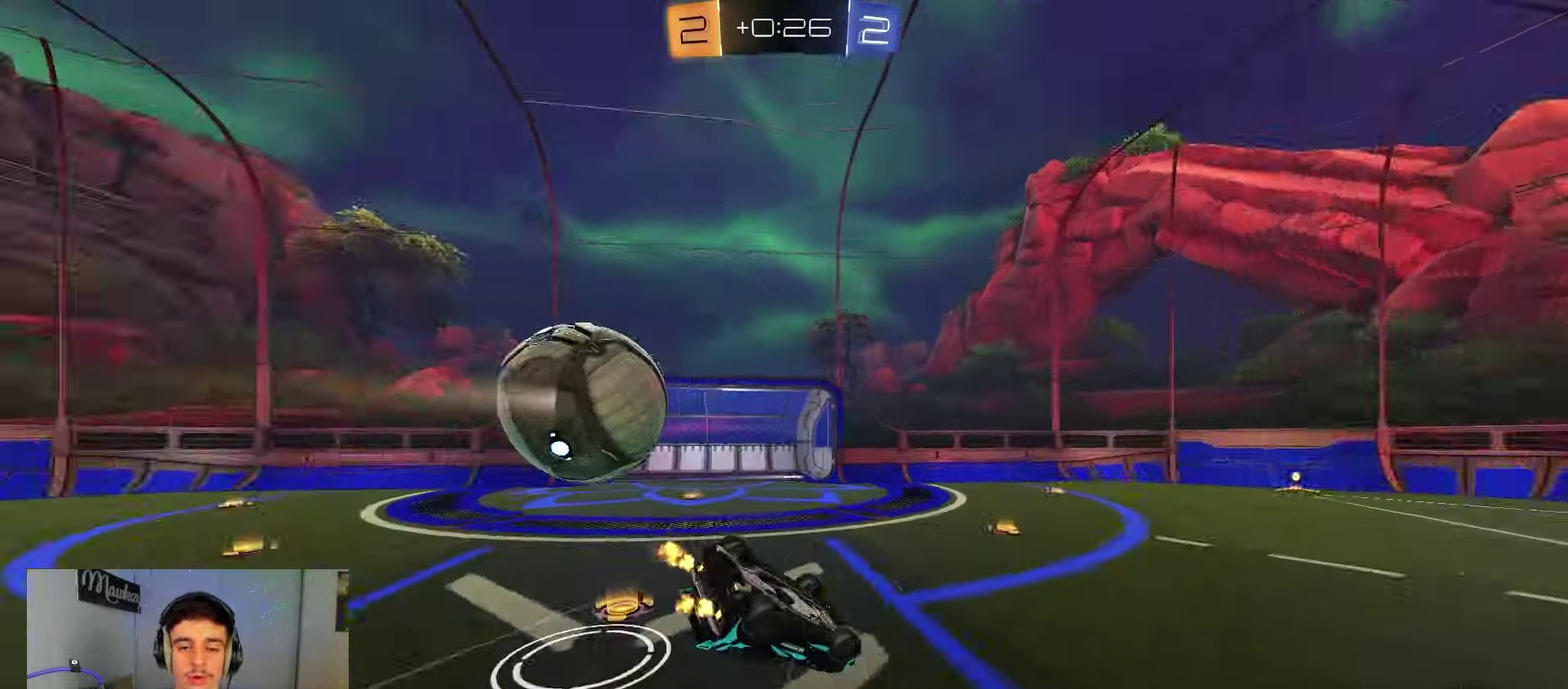
Gameplay with a controller (Xbox layout); each line is a JSON object with the inputs held at the frame after it (dt_ms = milliseconds from this image to that frame). "events" lists button and stick changes between this image and that frame as [ms after this image, input, new state], when the widget could be followed in between. Not read: L2 R2.
{"dt_ms": 500, "buttons": ["R1"], "left_stick": "down-right", "right_stick": "center", "events": [[33, "Y", "up"], [67, "X", "up"], [117, "R1", "down"], [150, "left_stick", "center"], [450, "left_stick", "down-right"]]}
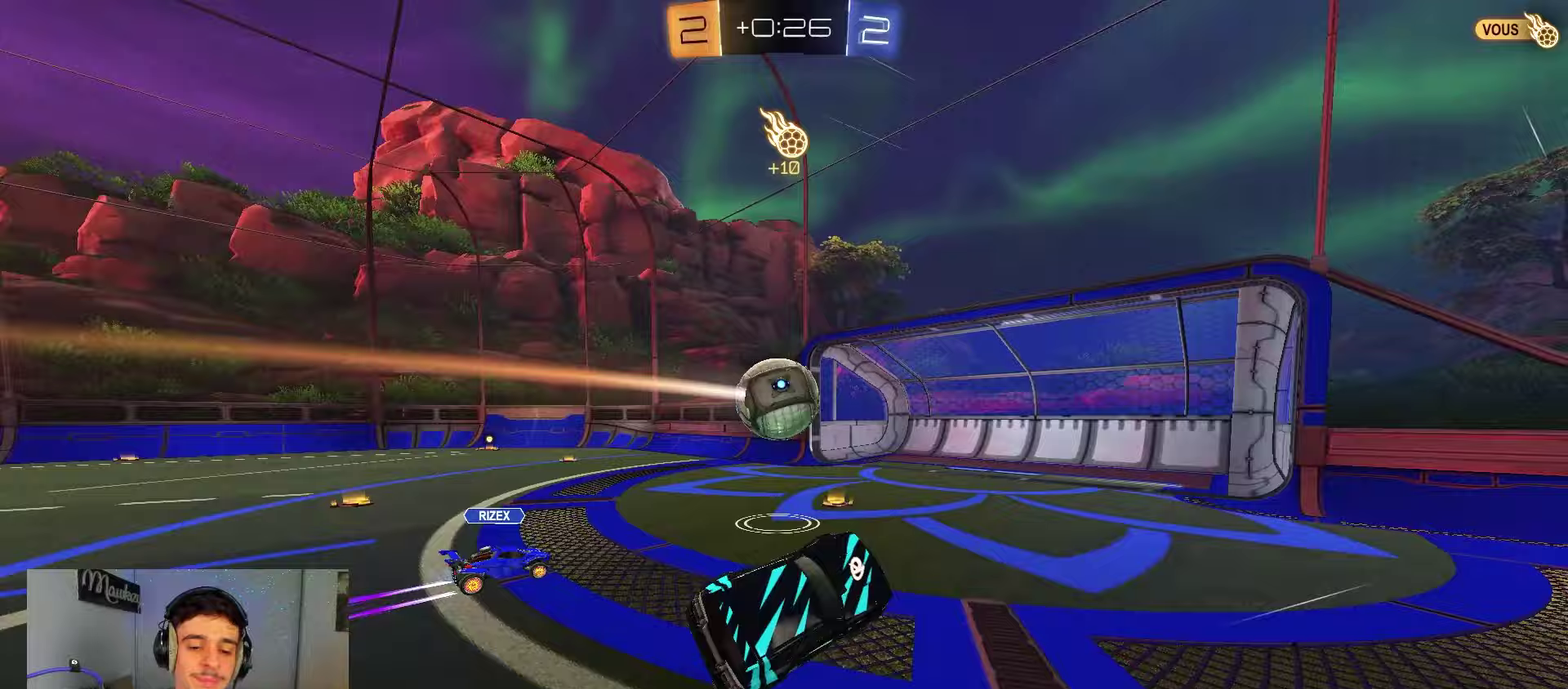
{"dt_ms": 500, "buttons": ["B"], "left_stick": "up", "right_stick": "center", "events": [[17, "R1", "up"], [17, "left_stick", "right"], [317, "B", "down"], [450, "A", "down"], [500, "A", "up"], [500, "left_stick", "up"]]}
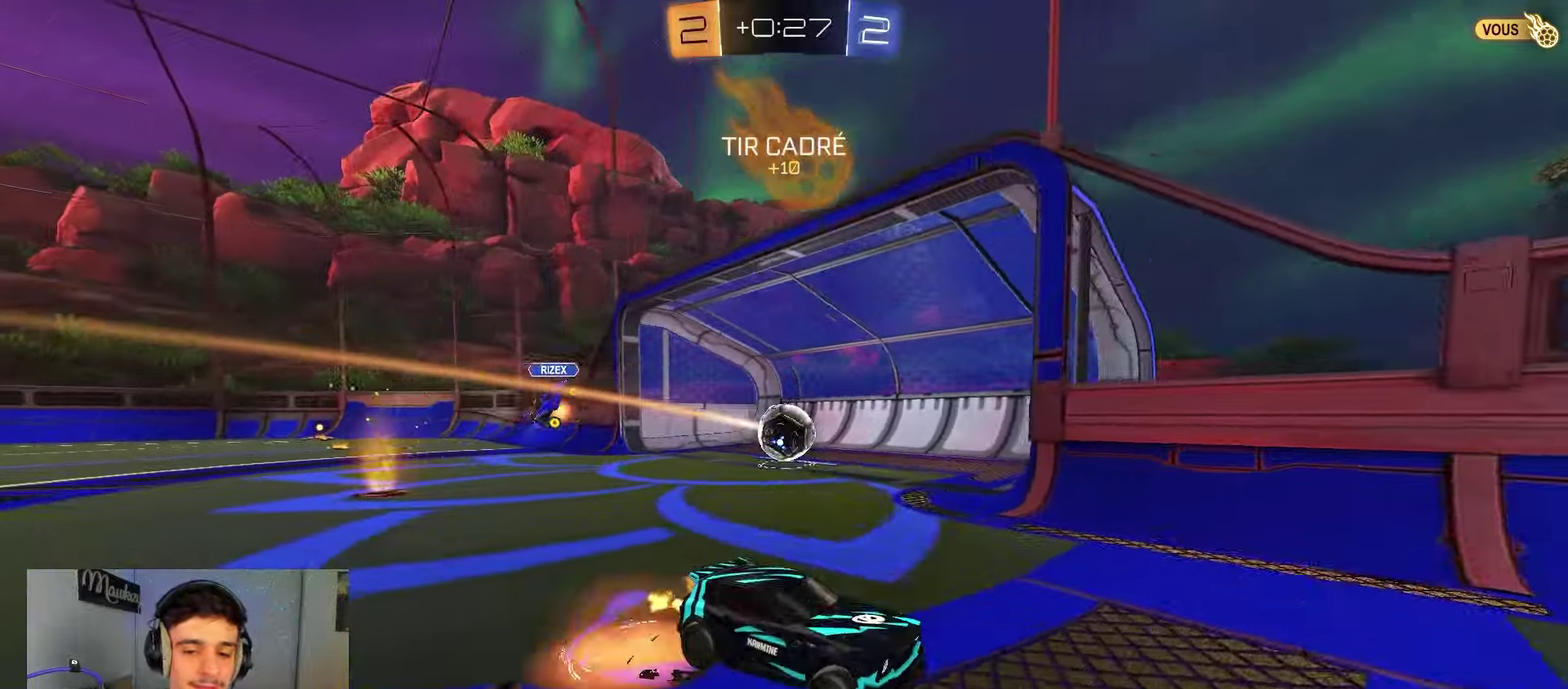
{"dt_ms": 300, "buttons": [], "left_stick": "center", "right_stick": "center", "events": [[33, "A", "down"], [83, "X", "down"], [117, "X", "up"], [117, "left_stick", "center"], [167, "B", "up"], [183, "A", "up"]]}
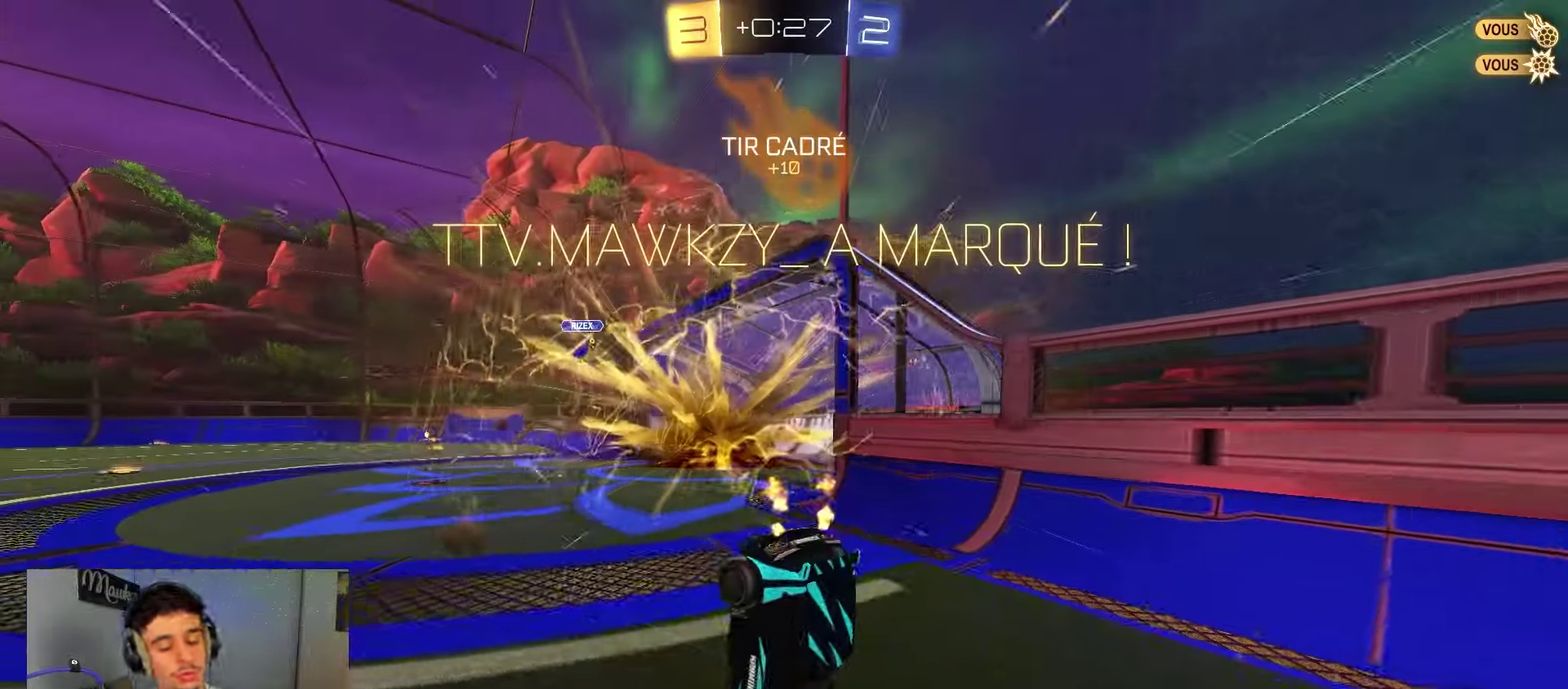
{"dt_ms": 700, "buttons": [], "left_stick": "center", "right_stick": "center", "events": []}
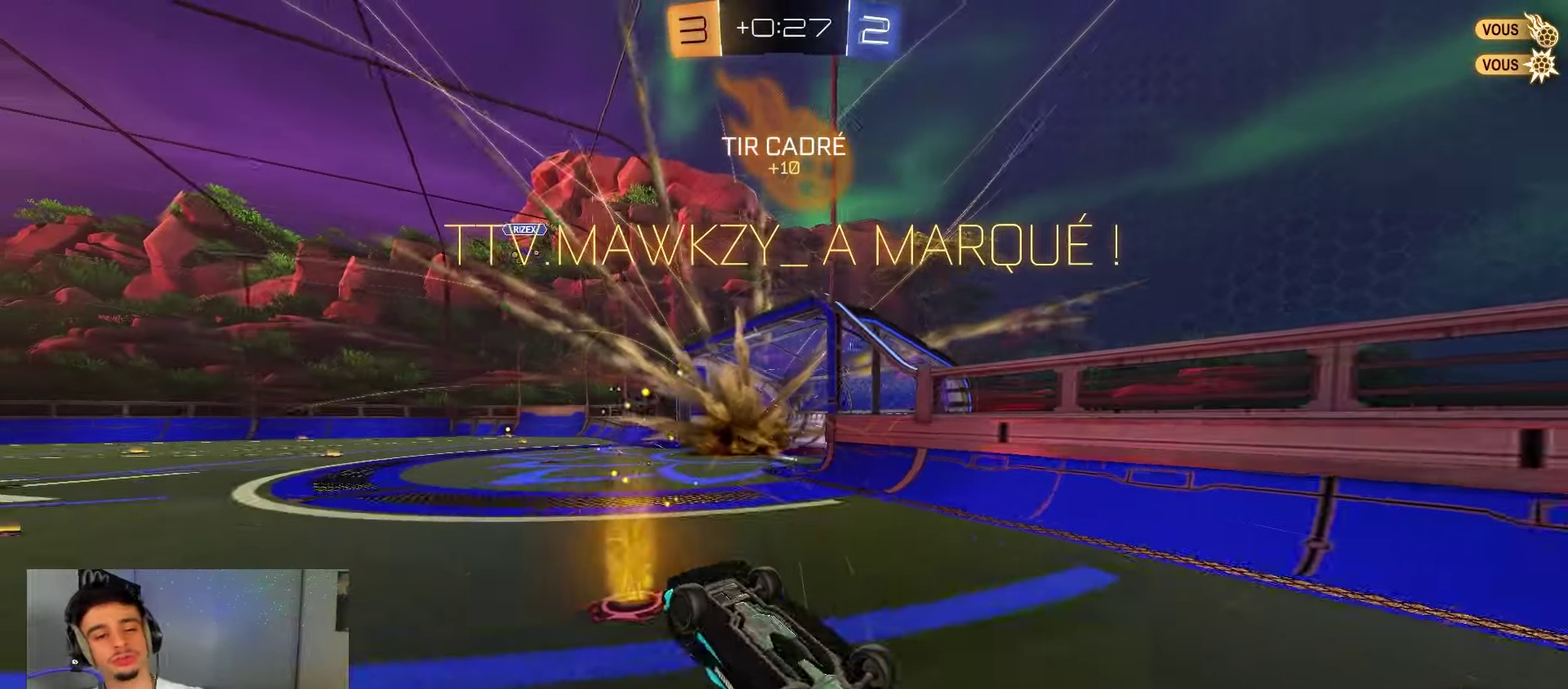
{"dt_ms": 700, "buttons": [], "left_stick": "up-left", "right_stick": "center", "events": [[383, "left_stick", "up-right"], [533, "left_stick", "up"], [667, "left_stick", "up-left"]]}
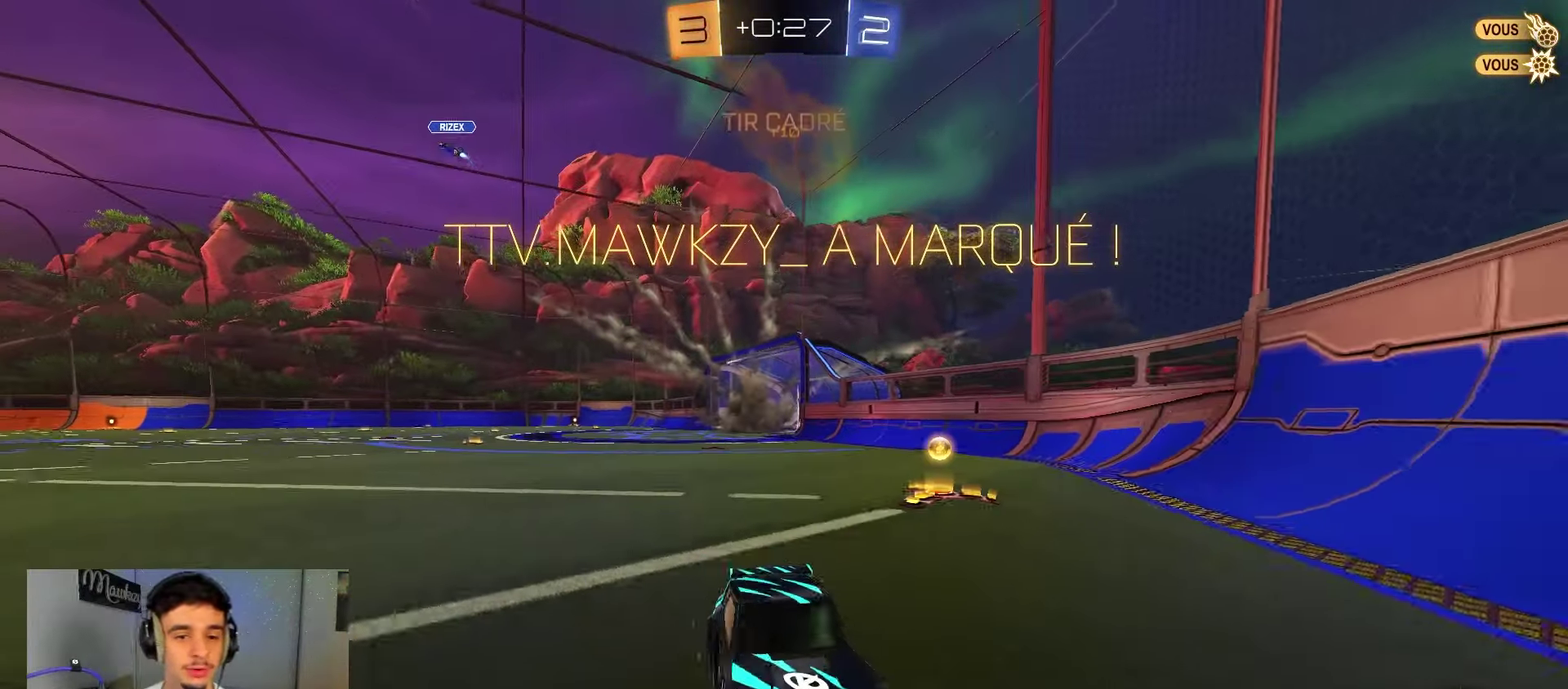
{"dt_ms": 300, "buttons": [], "left_stick": "left", "right_stick": "center", "events": [[50, "left_stick", "left"], [117, "X", "down"], [283, "X", "up"]]}
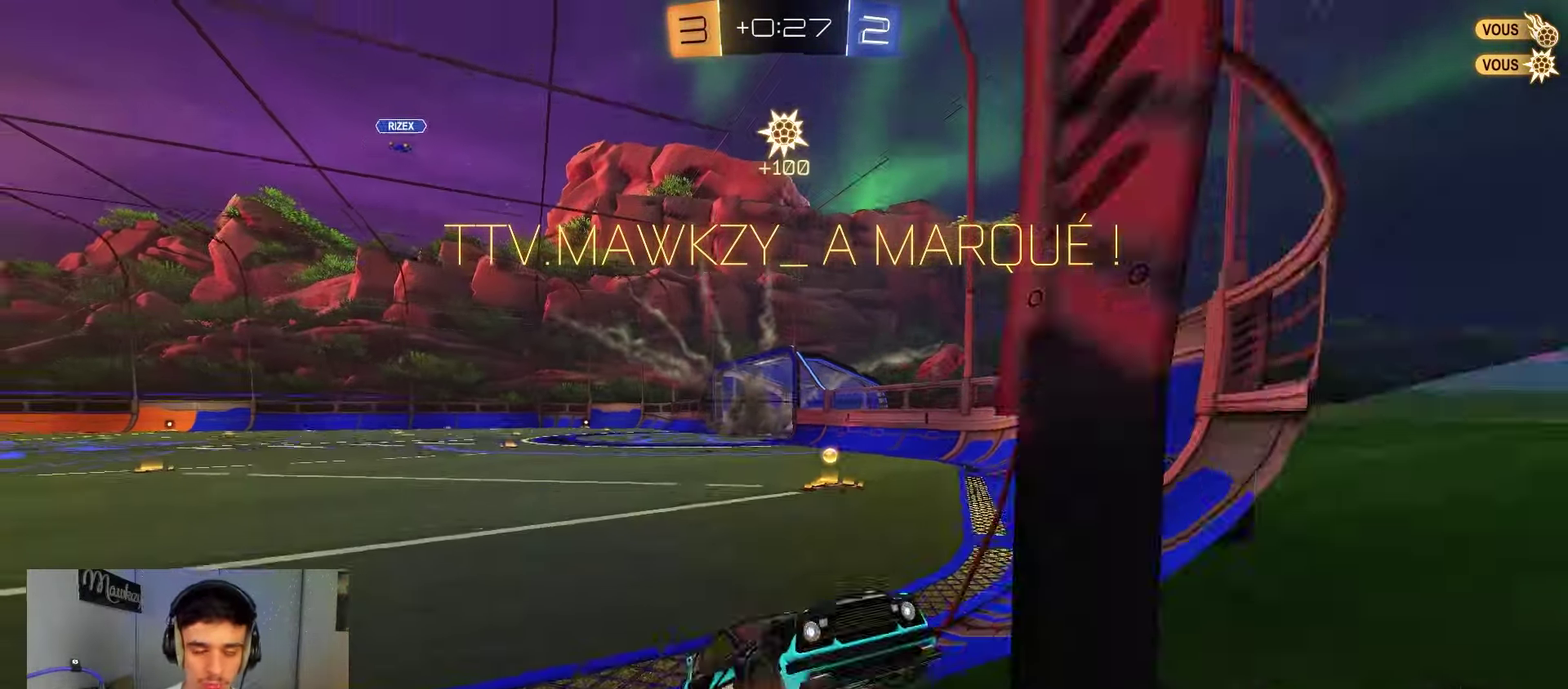
{"dt_ms": 600, "buttons": ["B"], "left_stick": "left", "right_stick": "center", "events": [[450, "left_stick", "up-left"], [517, "left_stick", "left"], [600, "B", "down"]]}
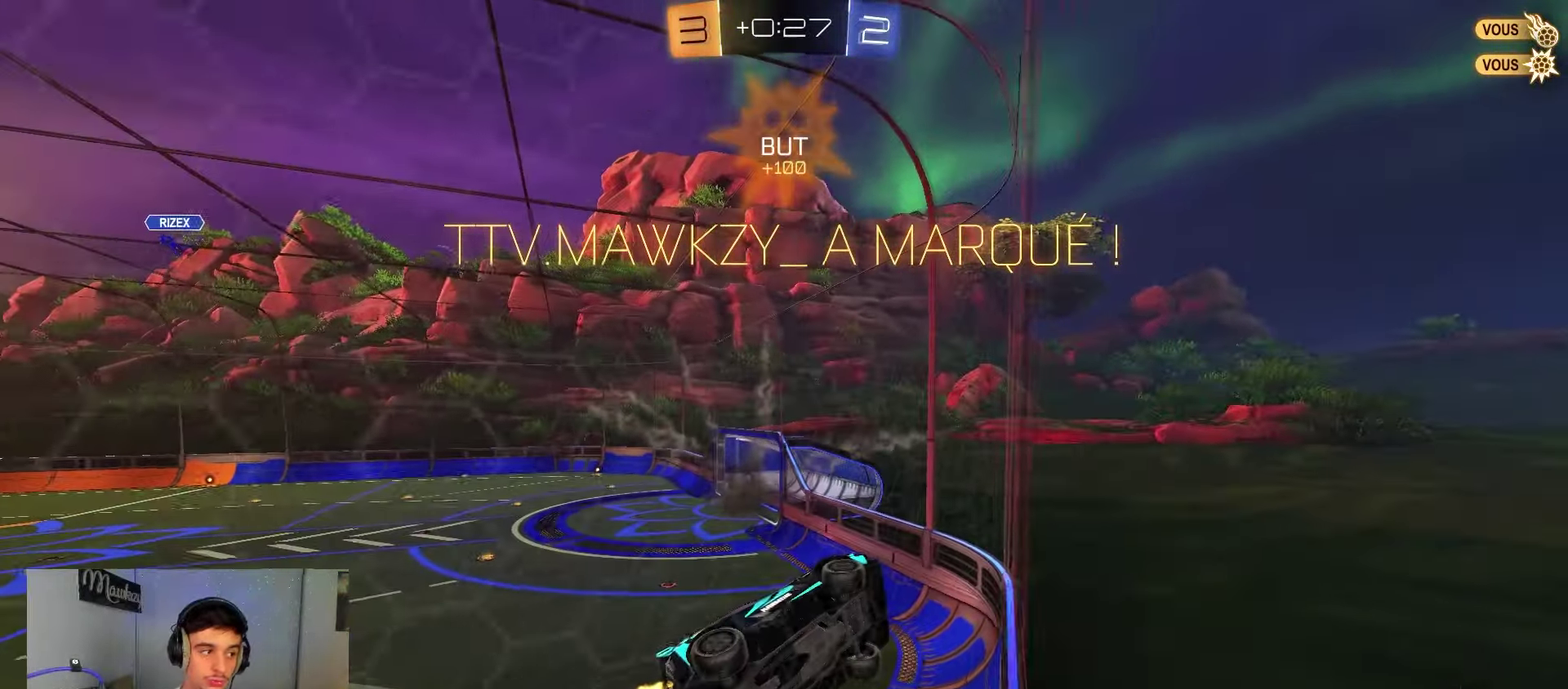
{"dt_ms": 400, "buttons": ["A", "B"], "left_stick": "up-left", "right_stick": "center", "events": [[283, "A", "down"], [333, "A", "up"], [333, "left_stick", "up-left"], [383, "A", "down"]]}
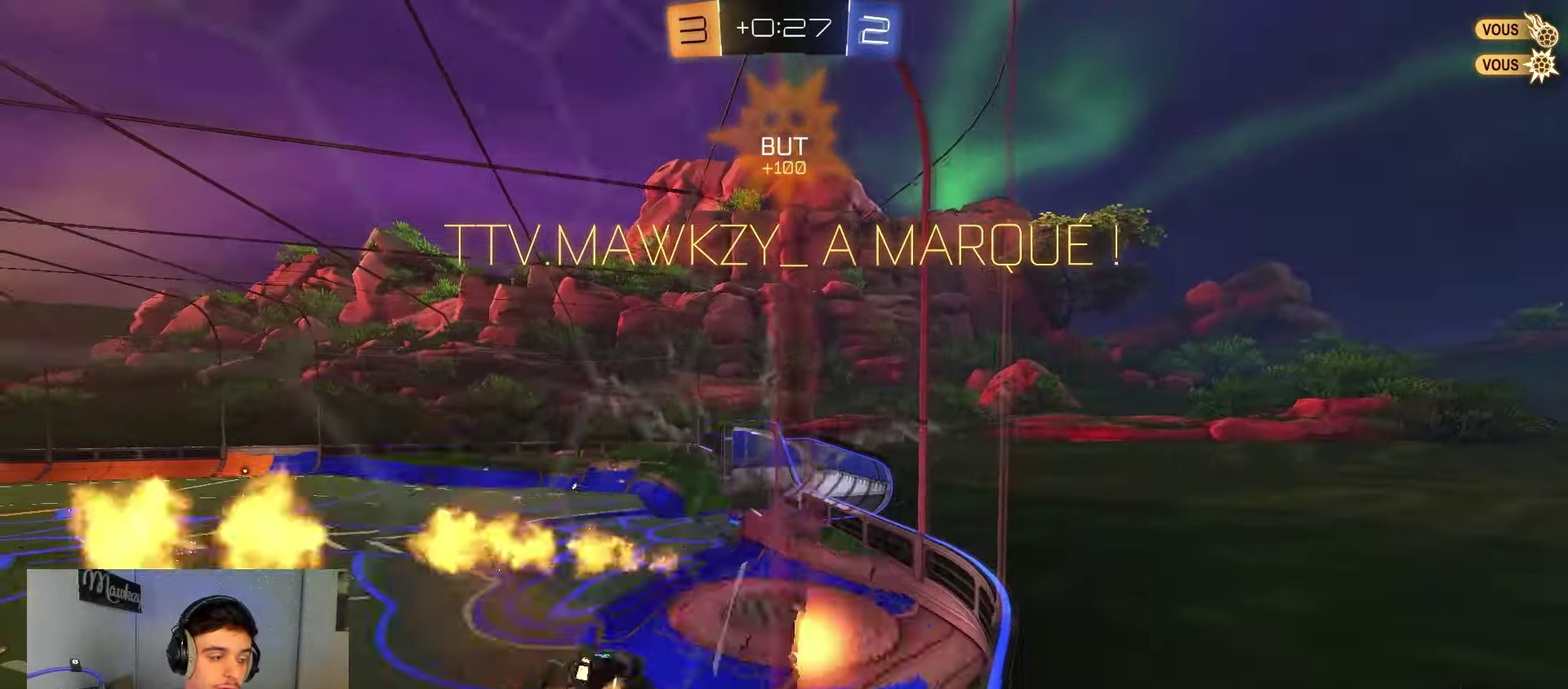
{"dt_ms": 700, "buttons": [], "left_stick": "center", "right_stick": "center", "events": [[117, "B", "up"], [183, "A", "up"], [567, "left_stick", "center"]]}
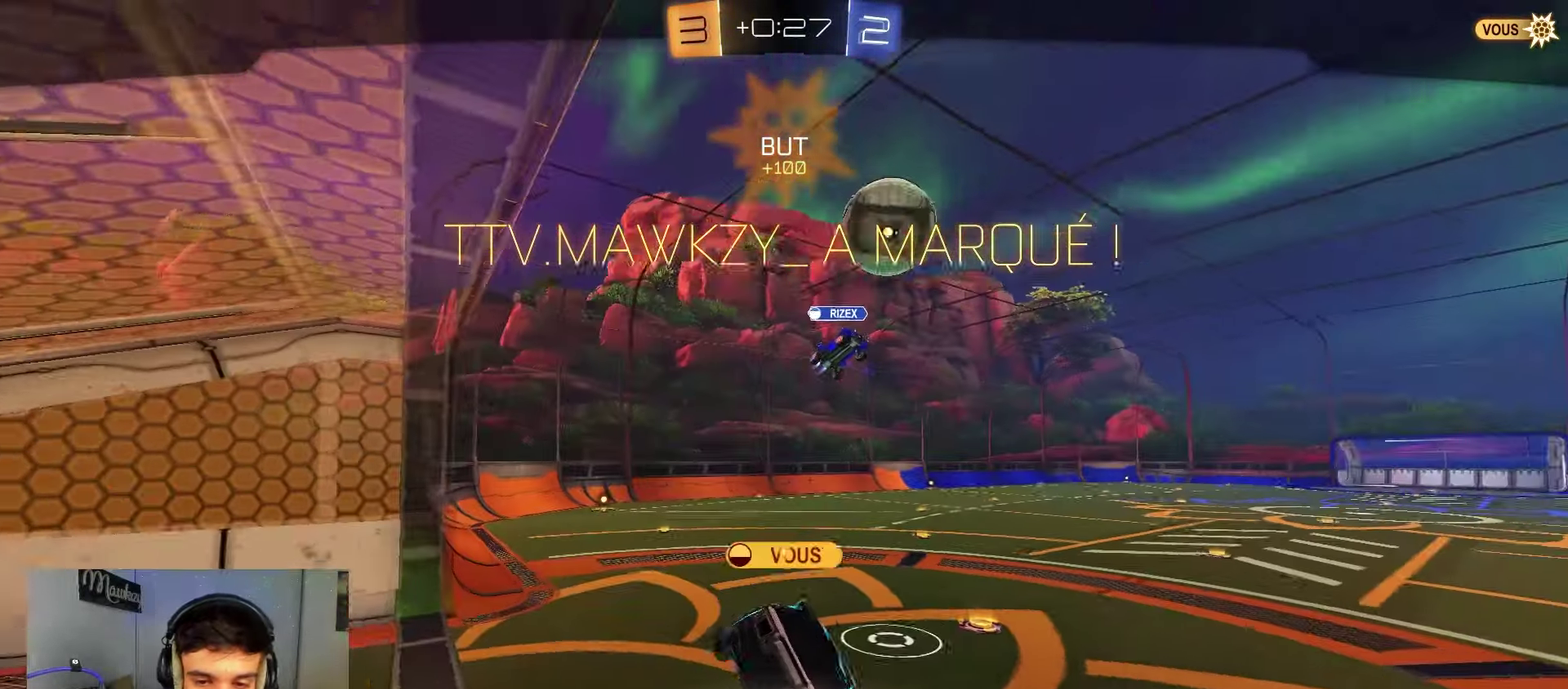
{"dt_ms": 300, "buttons": [], "left_stick": "center", "right_stick": "center", "events": []}
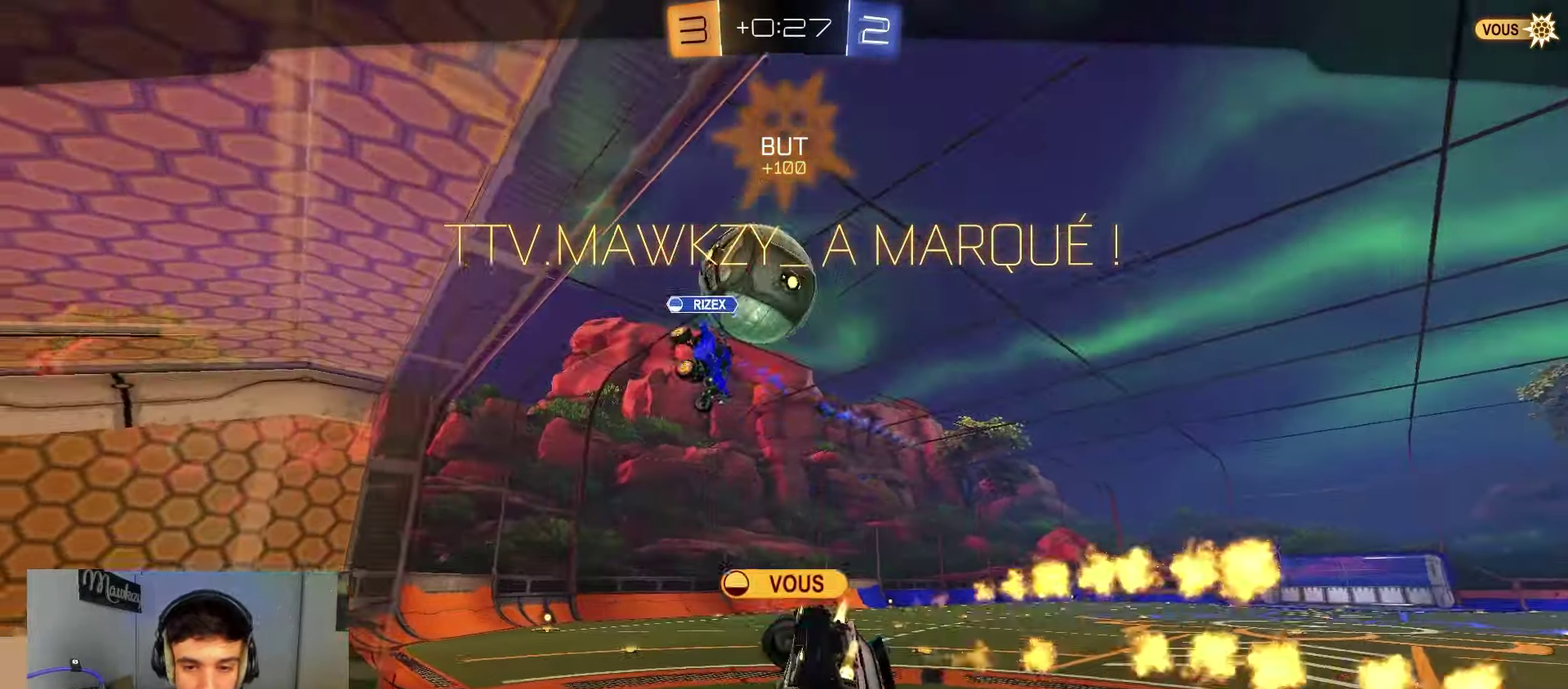
{"dt_ms": 500, "buttons": [], "left_stick": "center", "right_stick": "center", "events": []}
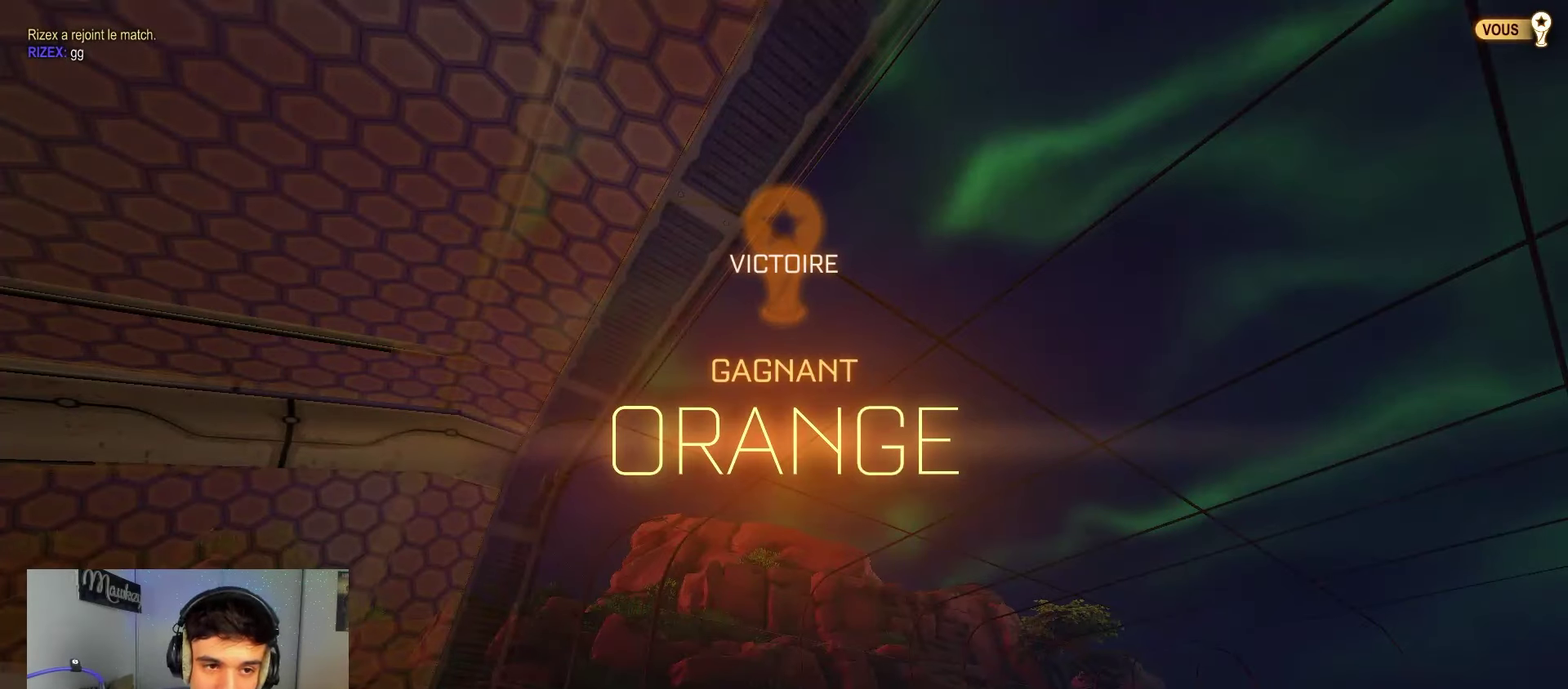
{"dt_ms": 500, "buttons": ["DPAD_UP"], "left_stick": "center", "right_stick": "center", "events": [[133, "Y", "down"], [200, "Y", "up"], [367, "DPAD_UP", "down"], [433, "DPAD_UP", "up"], [500, "DPAD_UP", "down"]]}
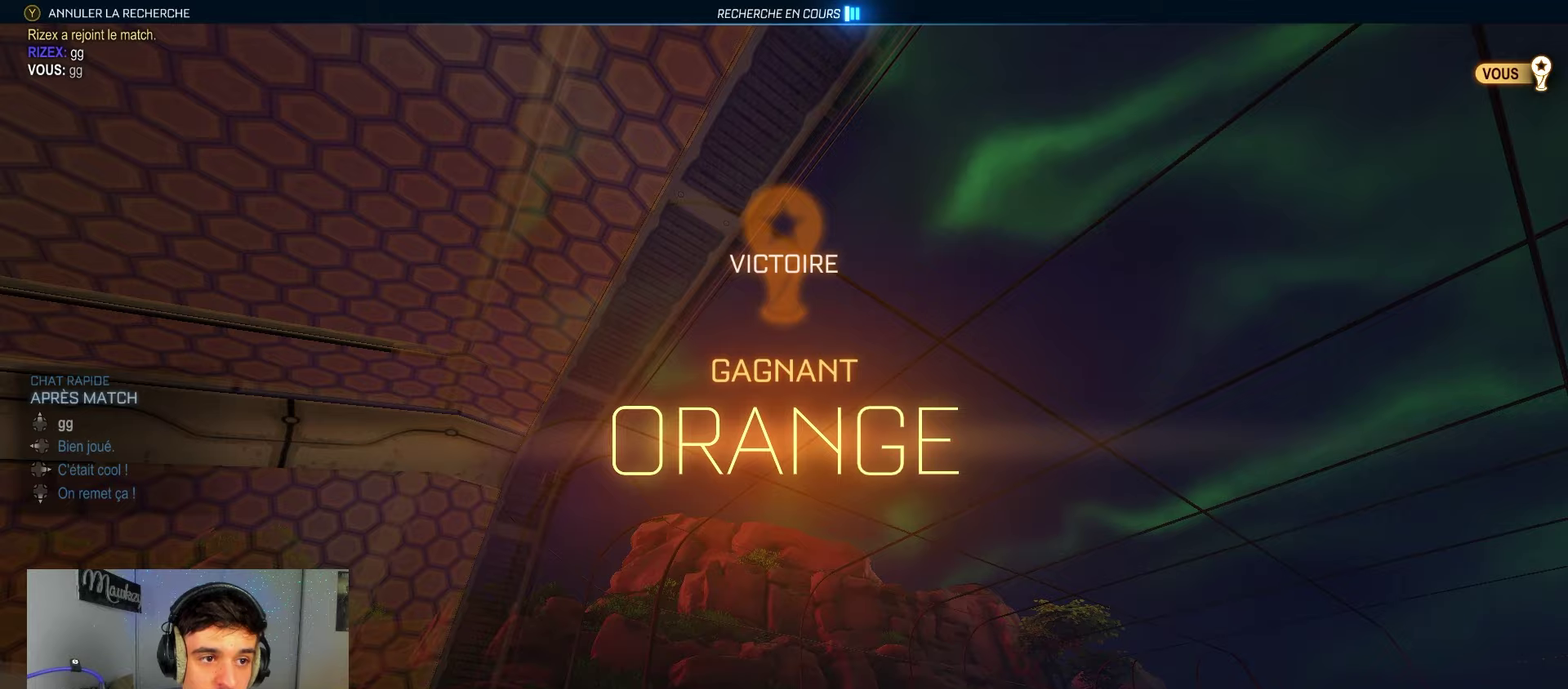
{"dt_ms": 500, "buttons": [], "left_stick": "center", "right_stick": "center", "events": [[50, "DPAD_UP", "up"]]}
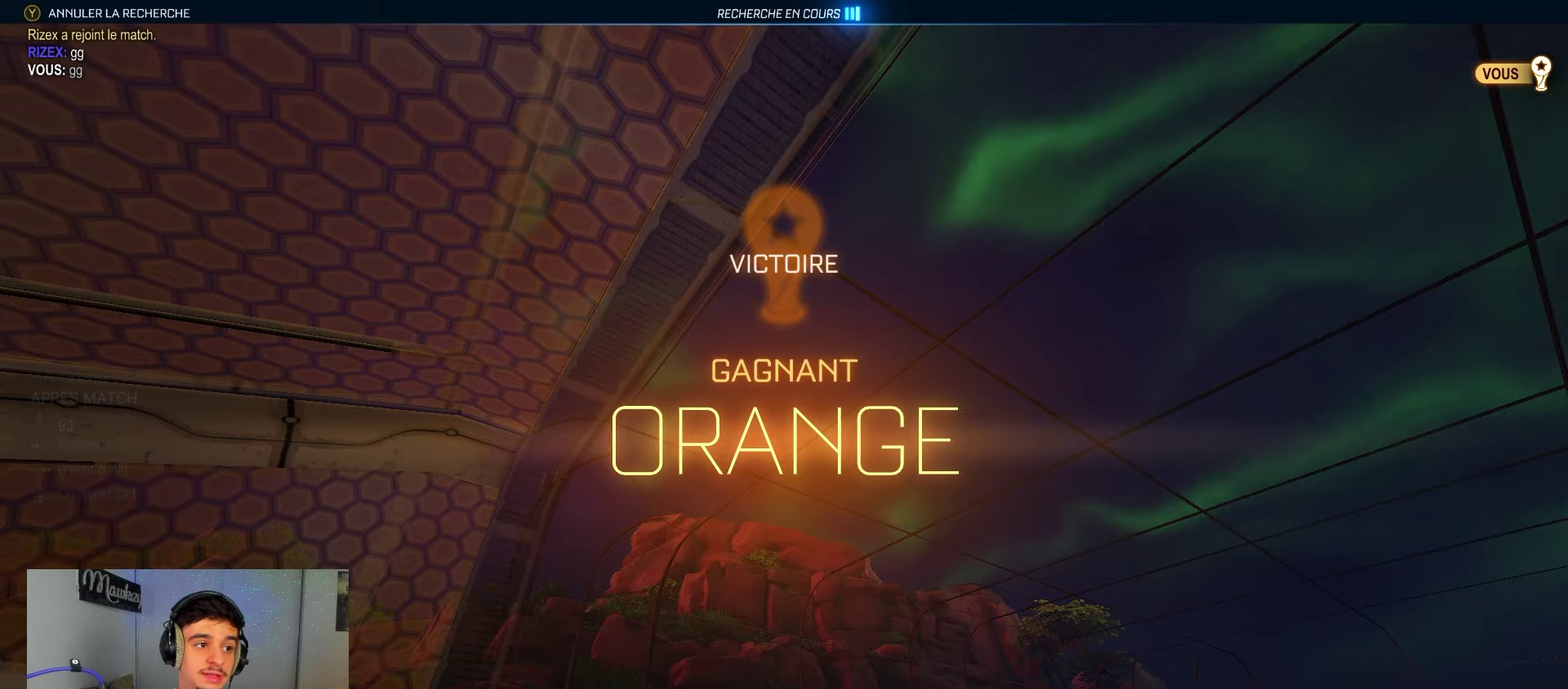
{"dt_ms": 700, "buttons": [], "left_stick": "center", "right_stick": "center", "events": []}
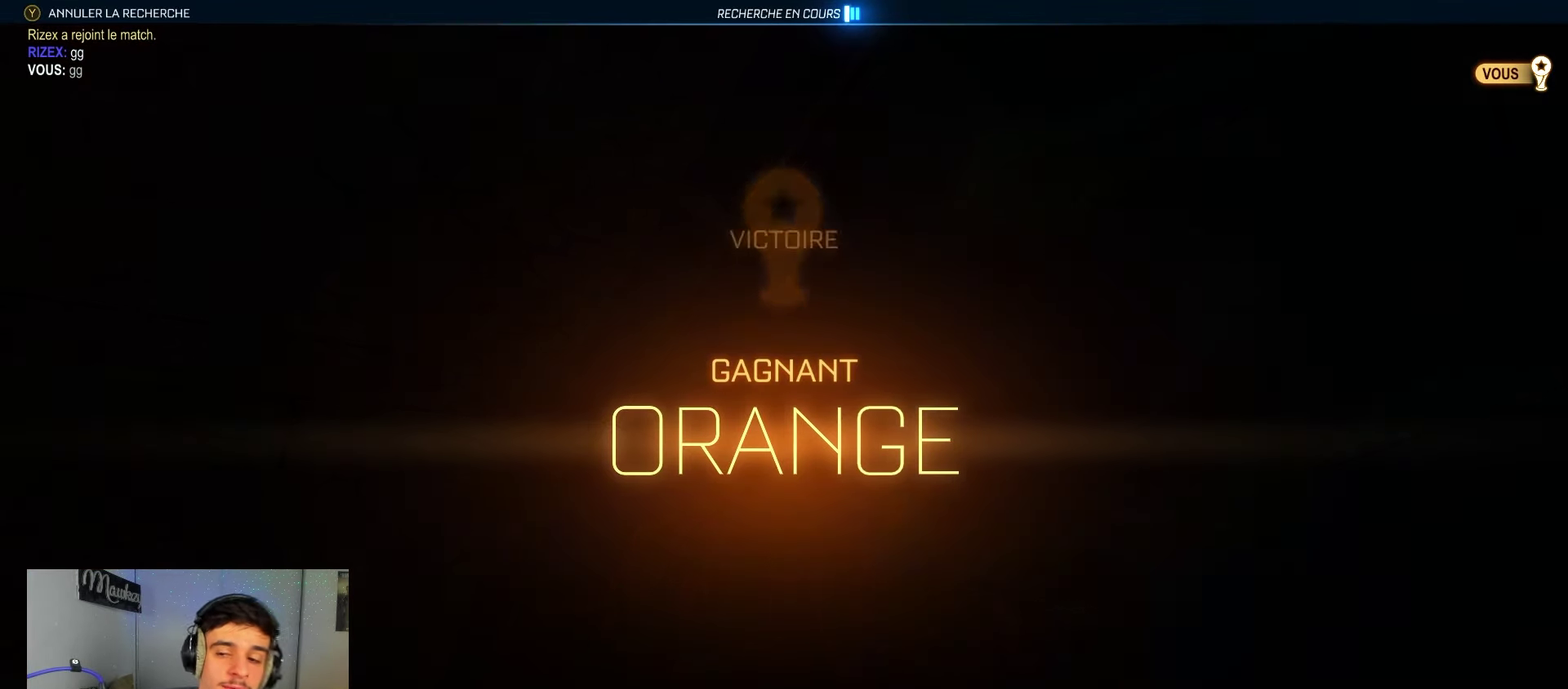
{"dt_ms": 300, "buttons": [], "left_stick": "center", "right_stick": "center", "events": []}
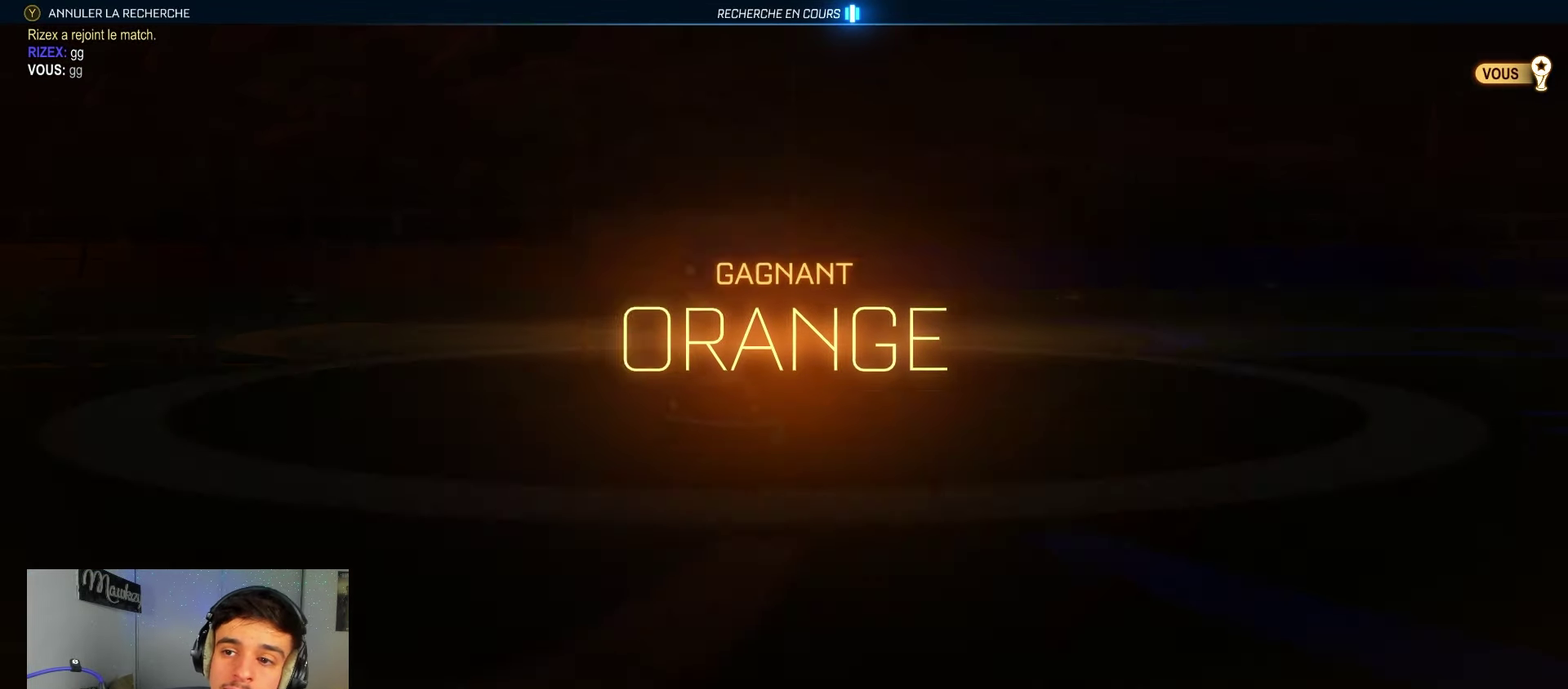
{"dt_ms": 500, "buttons": [], "left_stick": "center", "right_stick": "center", "events": []}
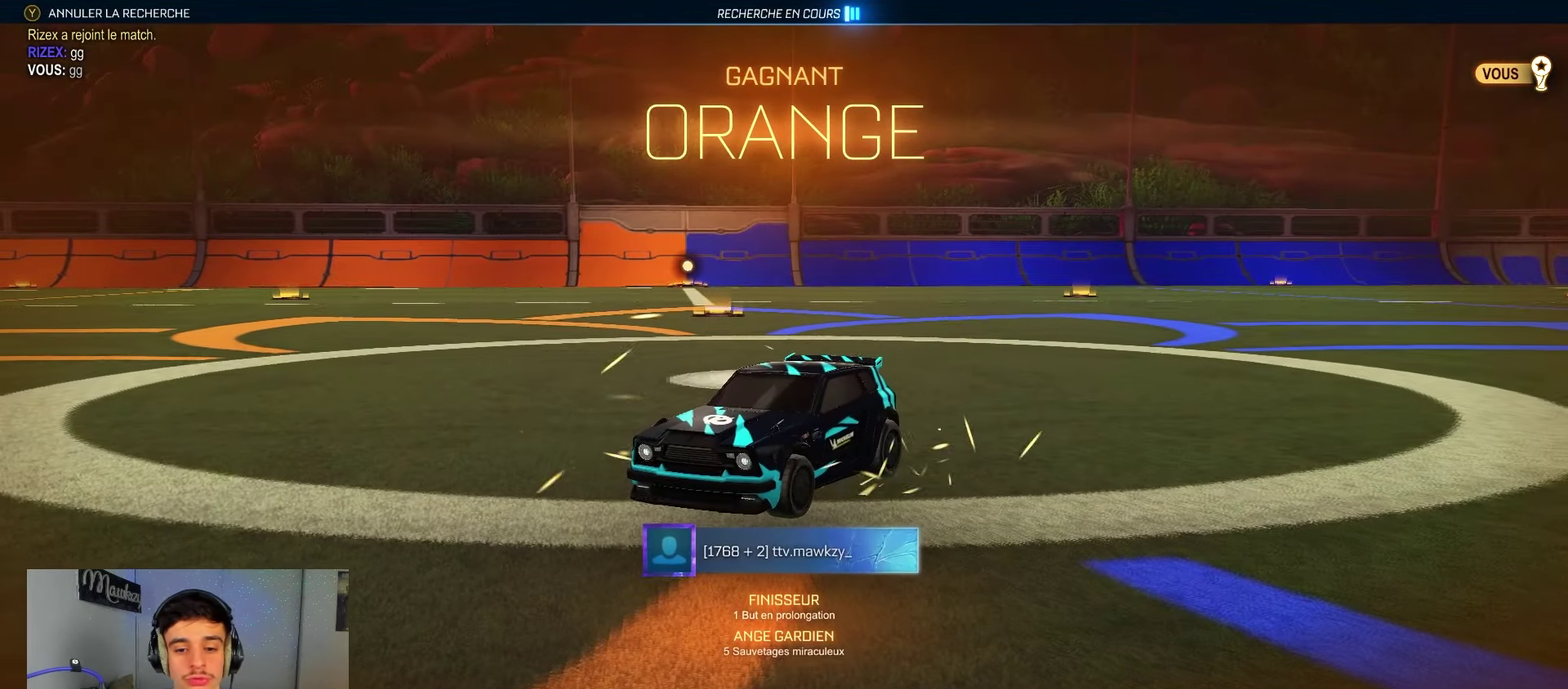
{"dt_ms": 500, "buttons": ["DPAD_DOWN"], "left_stick": "down", "right_stick": "center", "events": [[300, "START", "down"], [417, "START", "up"], [483, "DPAD_DOWN", "down"], [500, "left_stick", "down"]]}
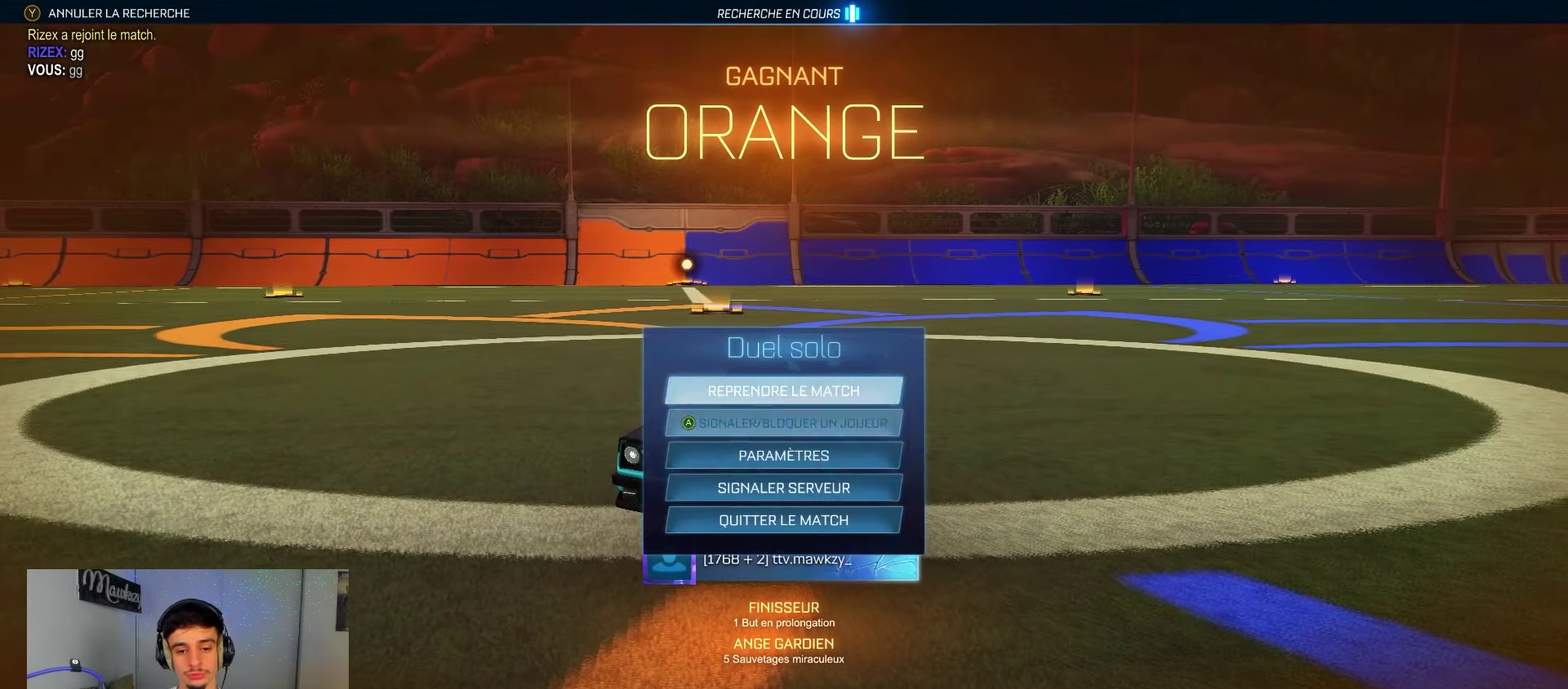
{"dt_ms": 500, "buttons": ["DPAD_LEFT"], "left_stick": "center", "right_stick": "center", "events": [[350, "A", "down"], [350, "DPAD_DOWN", "up"], [367, "left_stick", "center"], [400, "A", "up"], [467, "DPAD_LEFT", "down"]]}
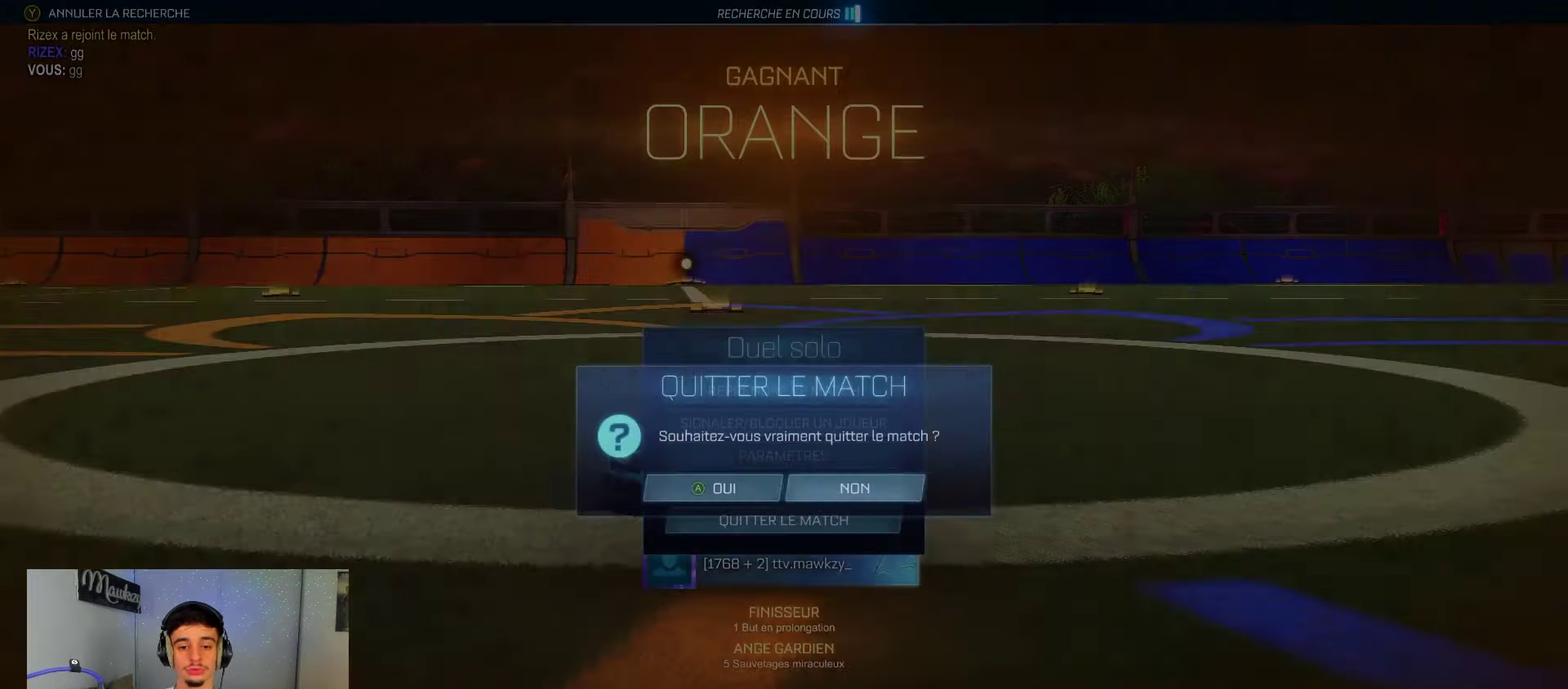
{"dt_ms": 300, "buttons": [], "left_stick": "center", "right_stick": "center", "events": [[50, "DPAD_LEFT", "up"]]}
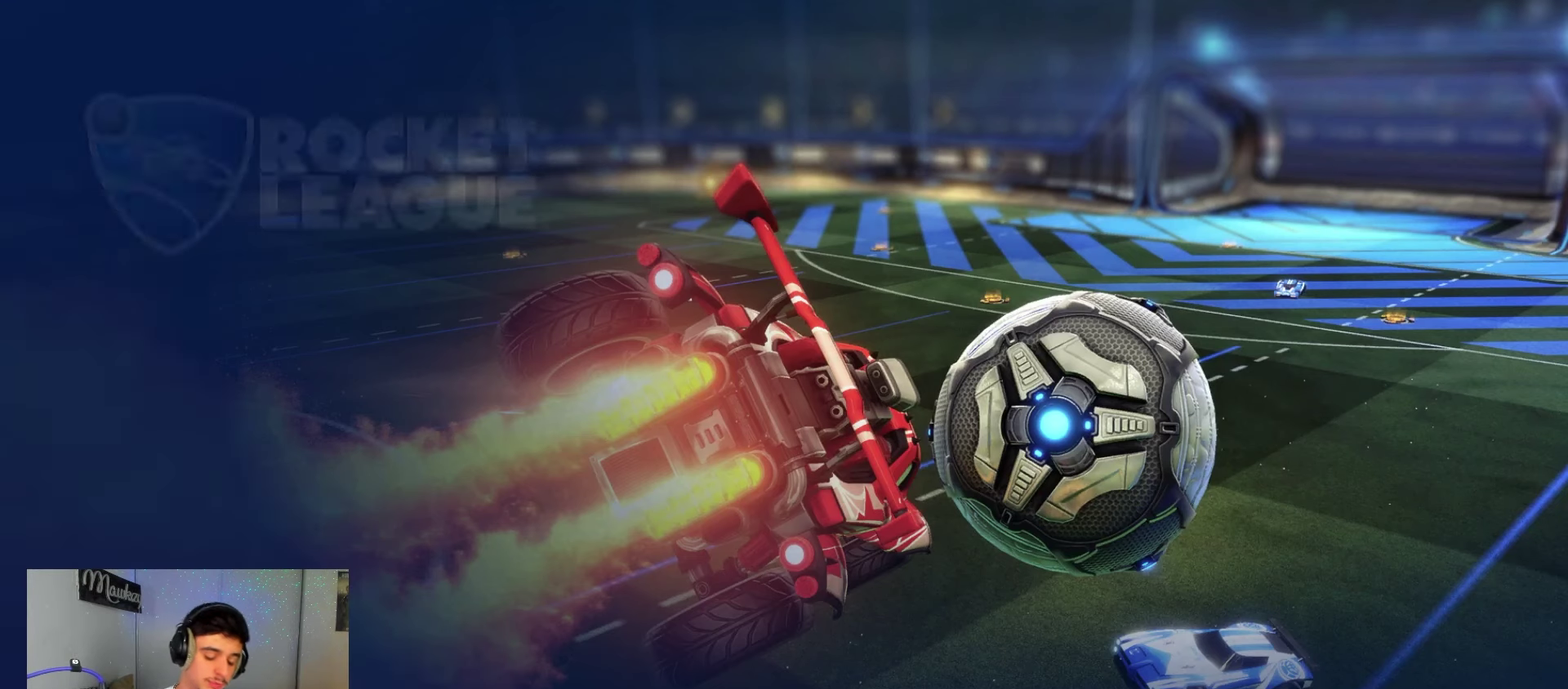
{"dt_ms": 700, "buttons": [], "left_stick": "center", "right_stick": "center", "events": []}